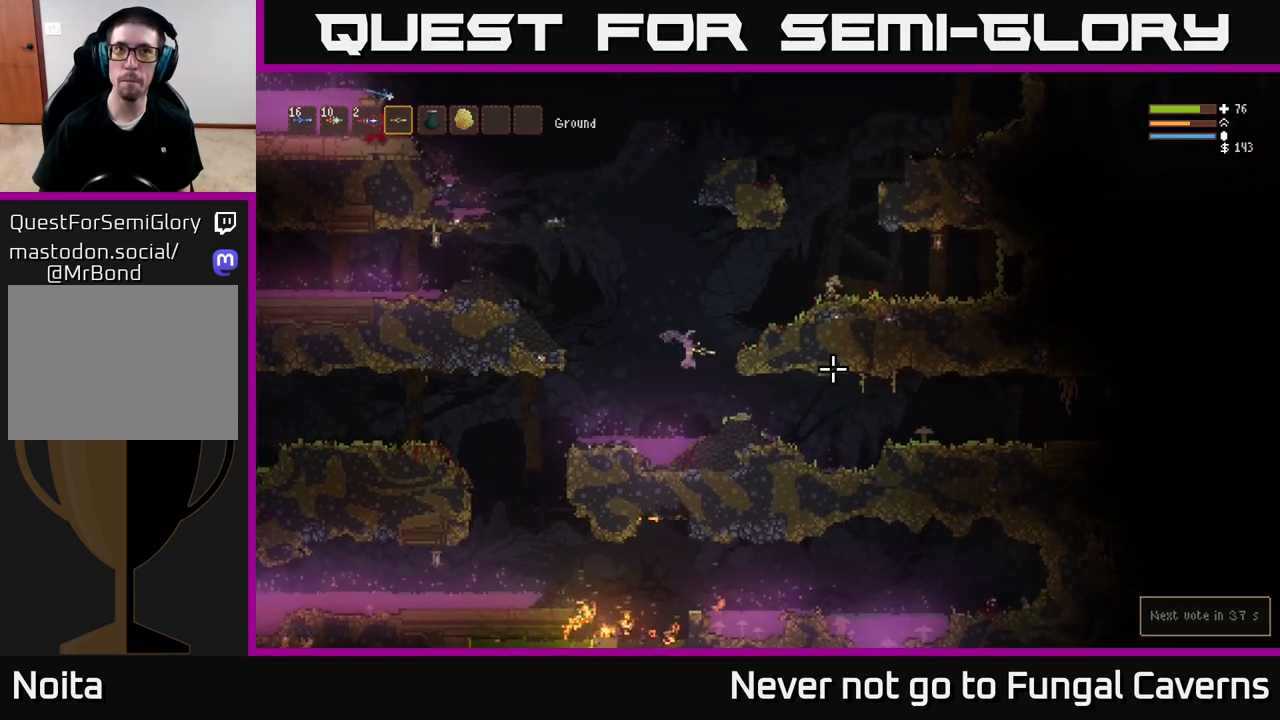
Gameplay with a controller (Xbox layout); each line is a JSON object with the inputs held at the frame after it. "events" lists button and stick changes between this image and that frame as [ms after this image, input, new state], when the widget could be followed in between.
{"buttons": ["L2"], "left_stick": "right", "right_stick": "right", "events": [[433, "L2", "down"]]}
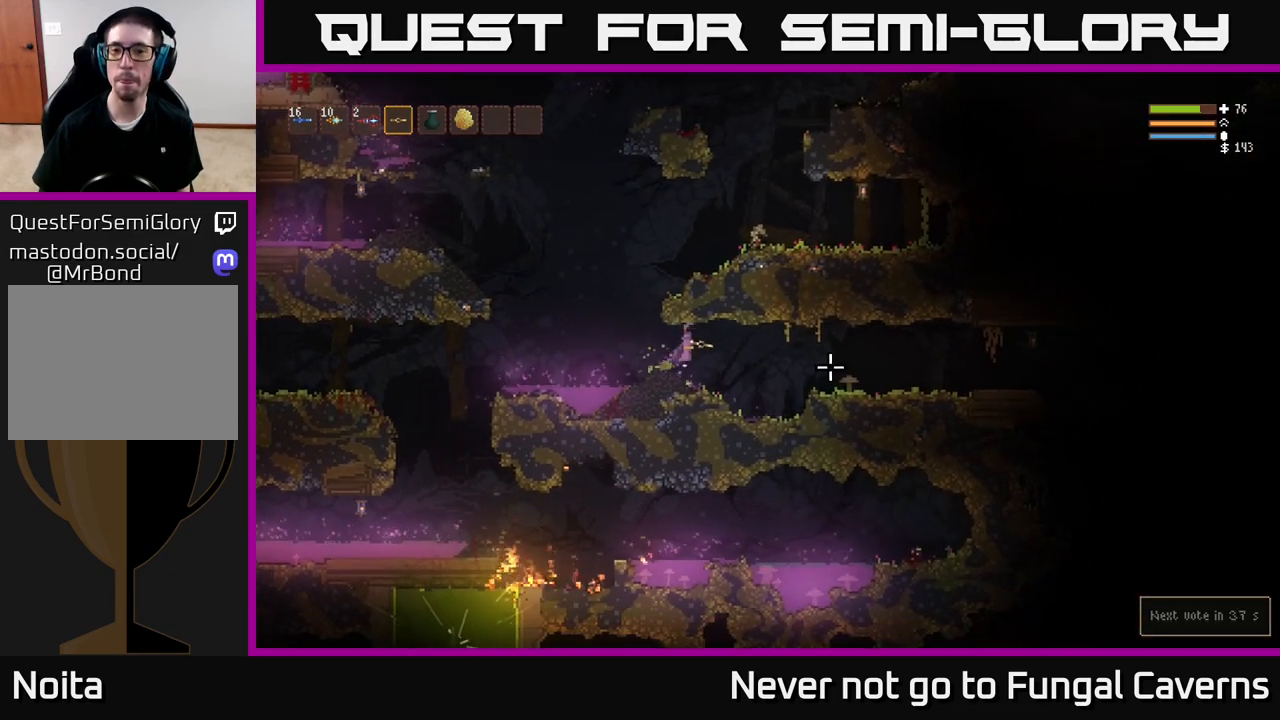
{"buttons": ["L2"], "left_stick": "right", "right_stick": "right", "events": [[33, "L2", "up"], [467, "L2", "down"]]}
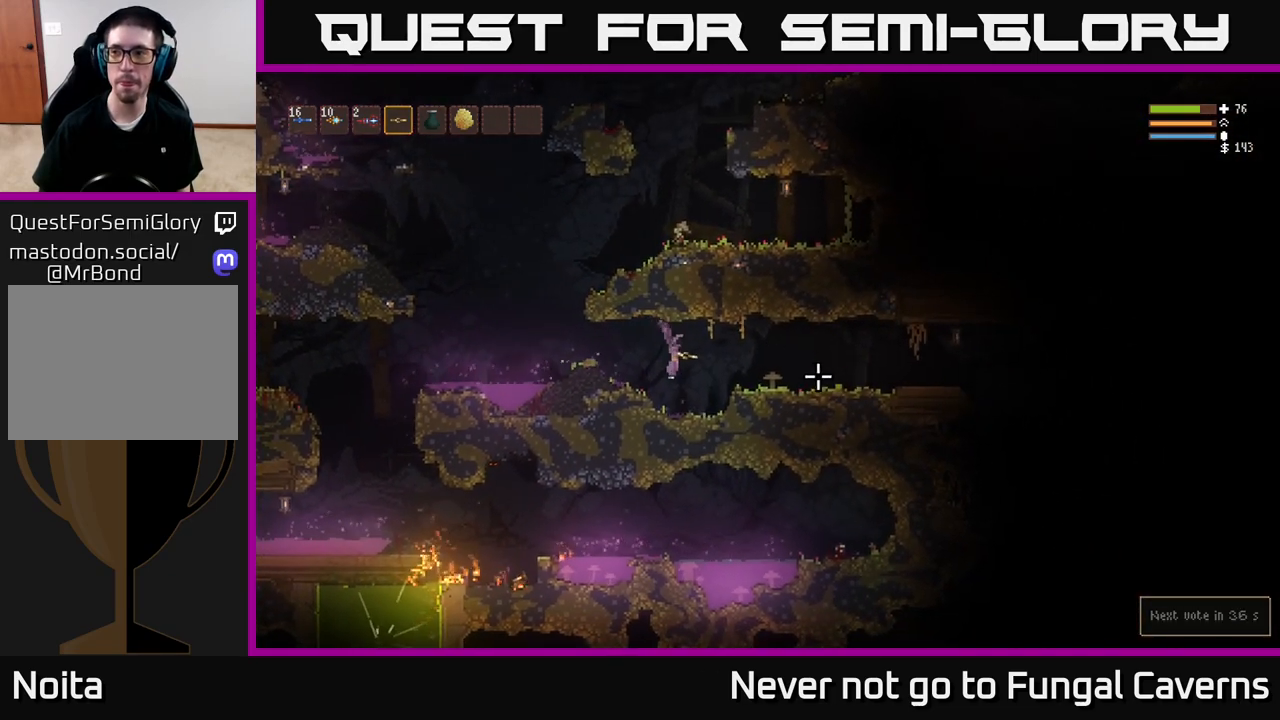
{"buttons": [], "left_stick": "right", "right_stick": "right", "events": [[83, "L2", "up"]]}
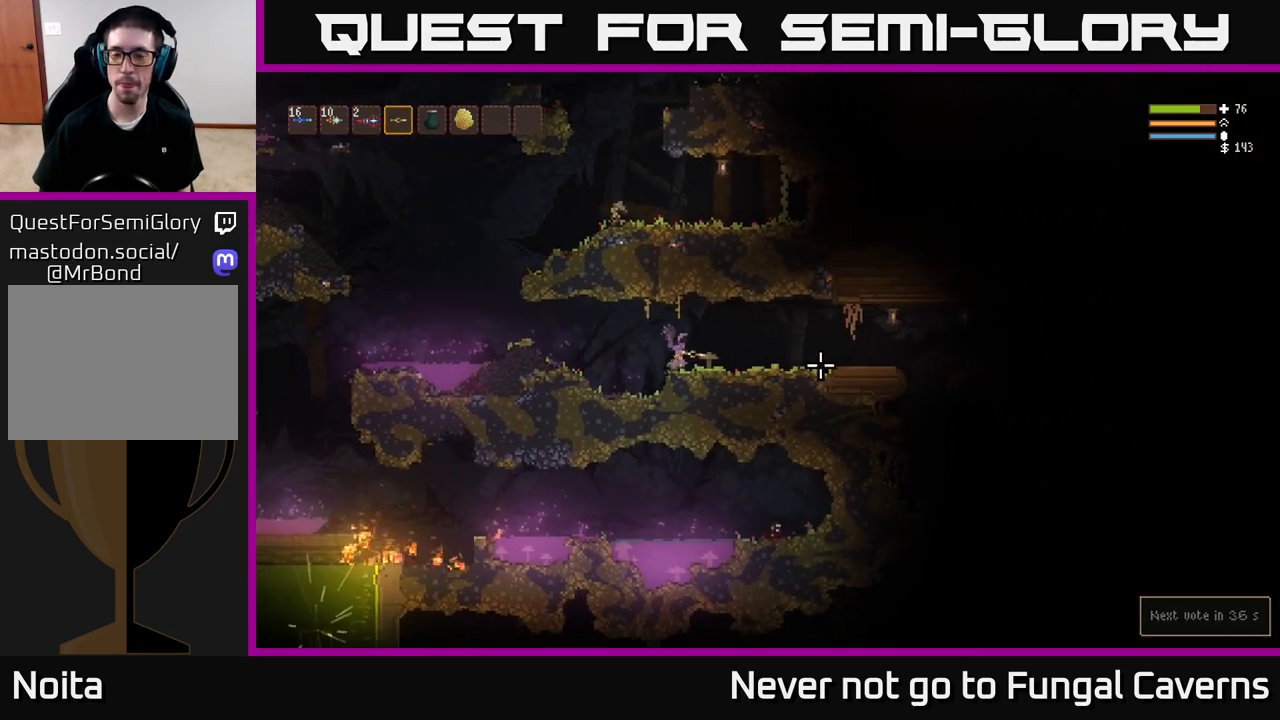
{"buttons": [], "left_stick": "right", "right_stick": "right", "events": [[183, "L2", "down"], [300, "L2", "up"]]}
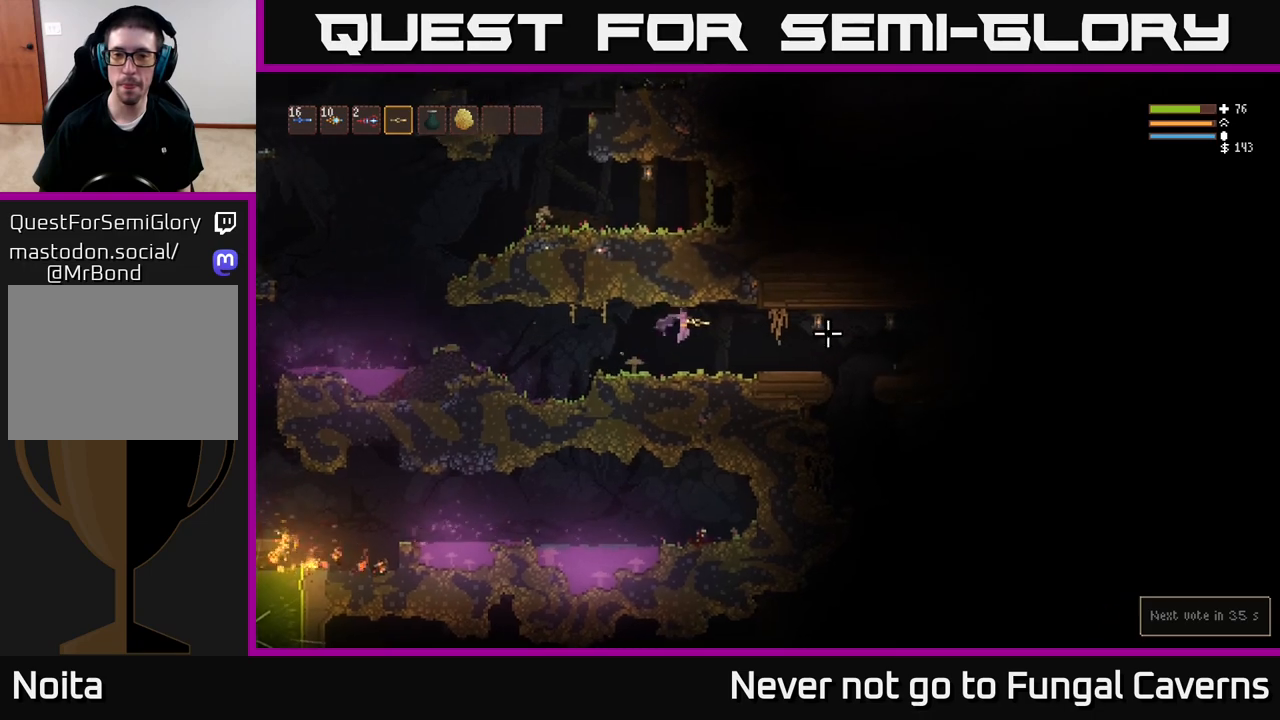
{"buttons": [], "left_stick": "left", "right_stick": "right", "events": [[267, "R2", "down"], [417, "R2", "up"], [500, "left_stick", "left"]]}
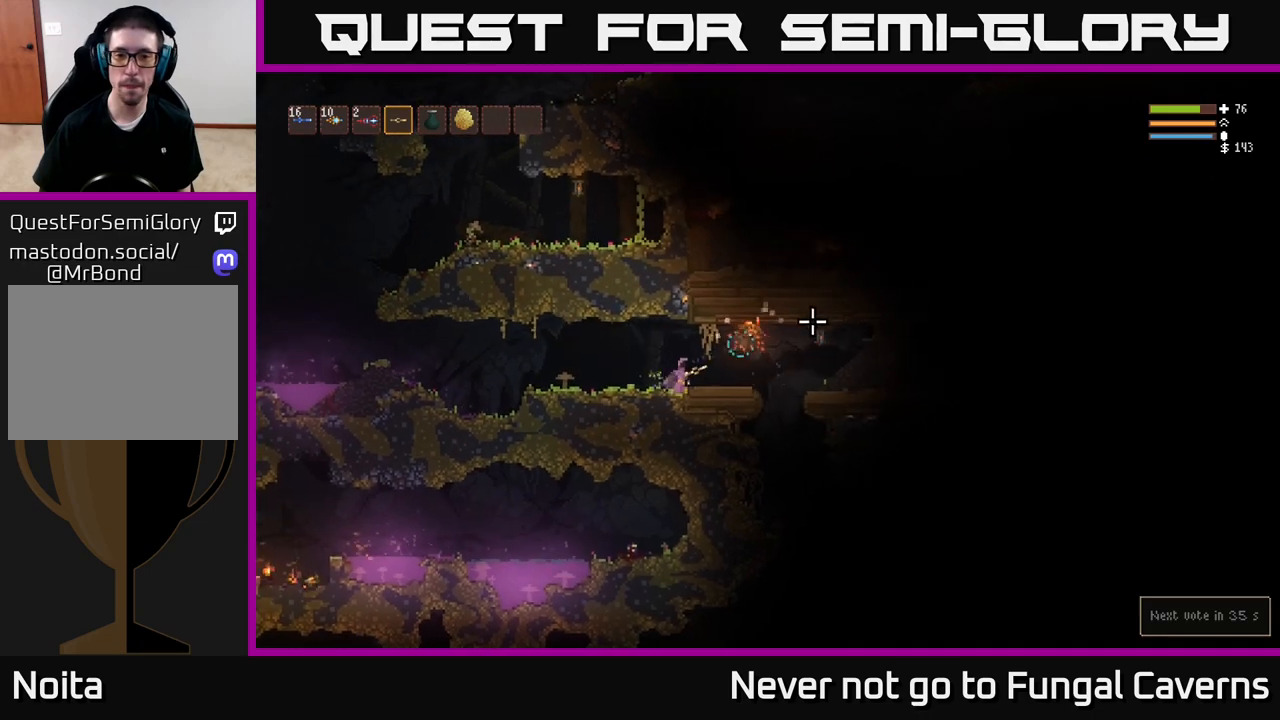
{"buttons": ["R2"], "left_stick": "center", "right_stick": "right", "events": [[283, "L2", "down"], [383, "L2", "up"], [383, "R2", "down"], [400, "left_stick", "center"]]}
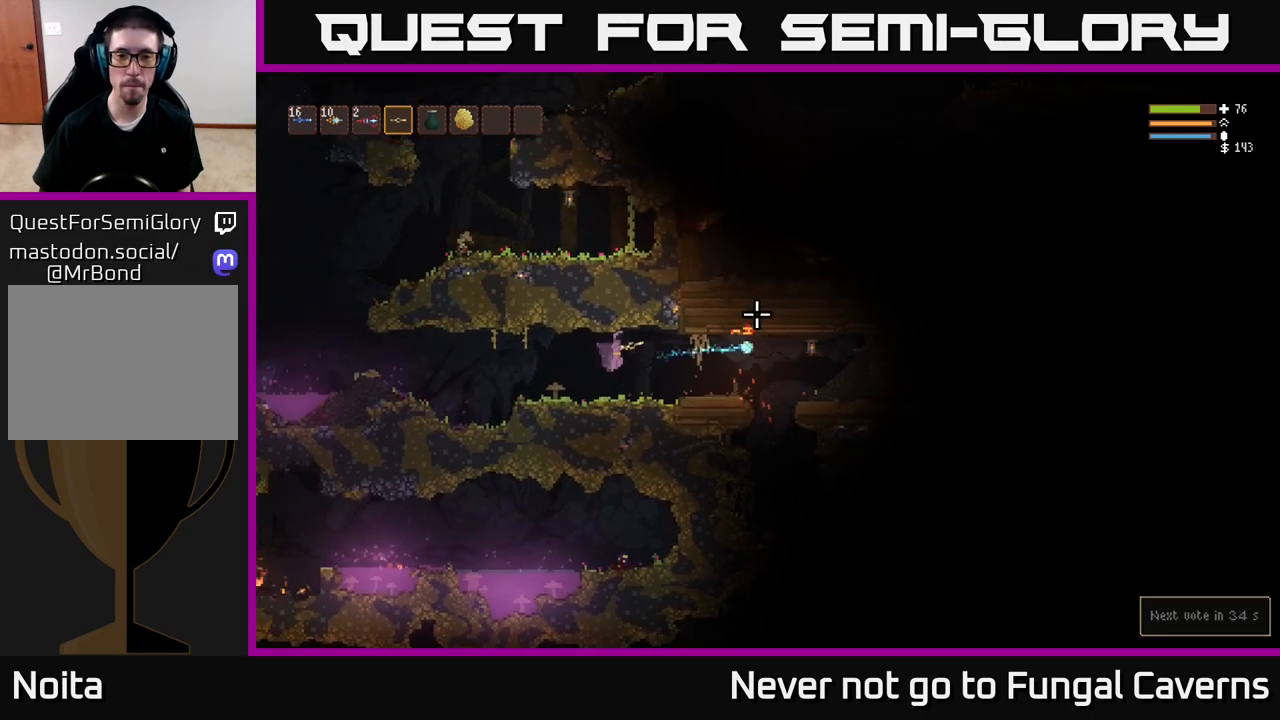
{"buttons": [], "left_stick": "center", "right_stick": "right", "events": [[67, "R2", "up"], [267, "left_stick", "right"], [433, "left_stick", "center"]]}
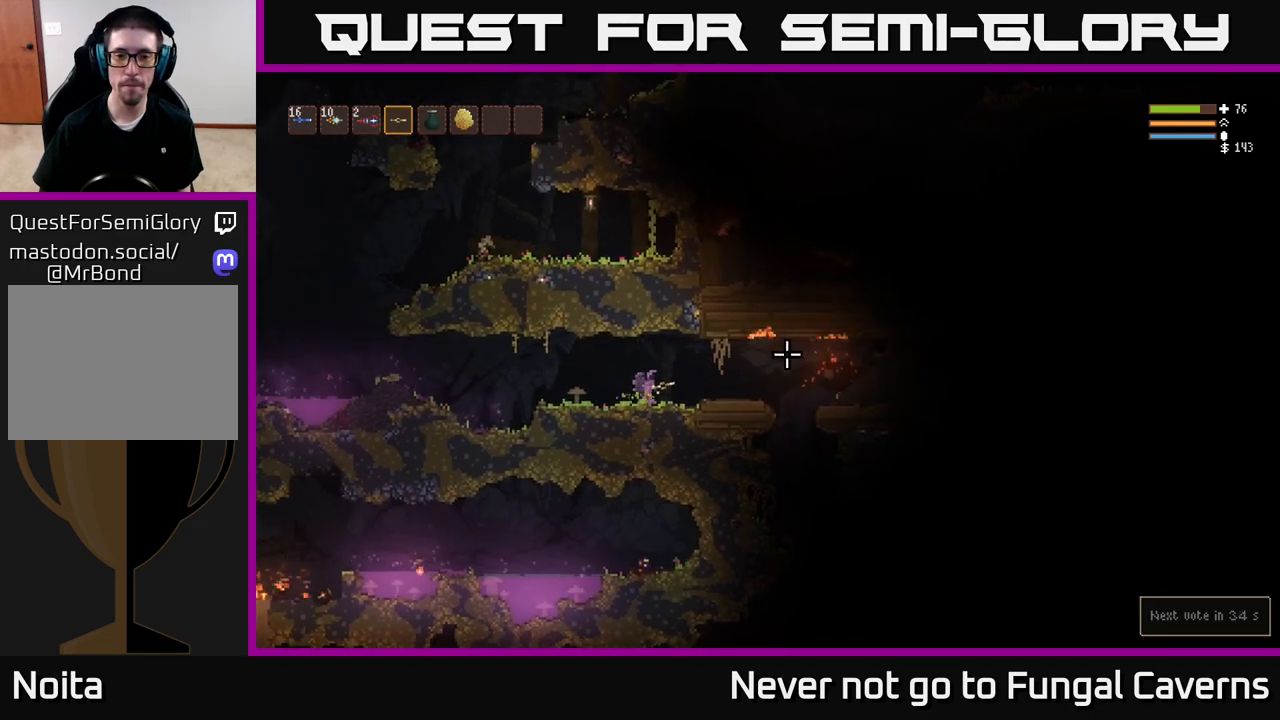
{"buttons": [], "left_stick": "right", "right_stick": "right", "events": [[217, "left_stick", "right"]]}
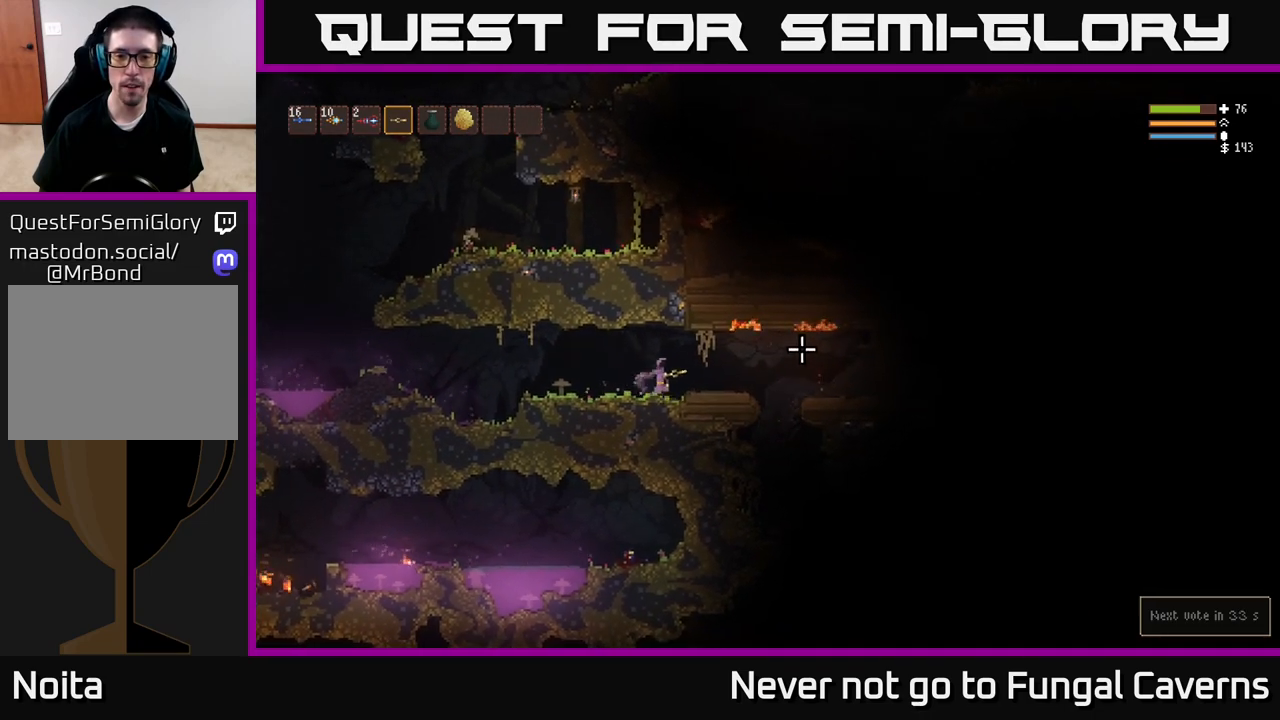
{"buttons": [], "left_stick": "right", "right_stick": "right", "events": []}
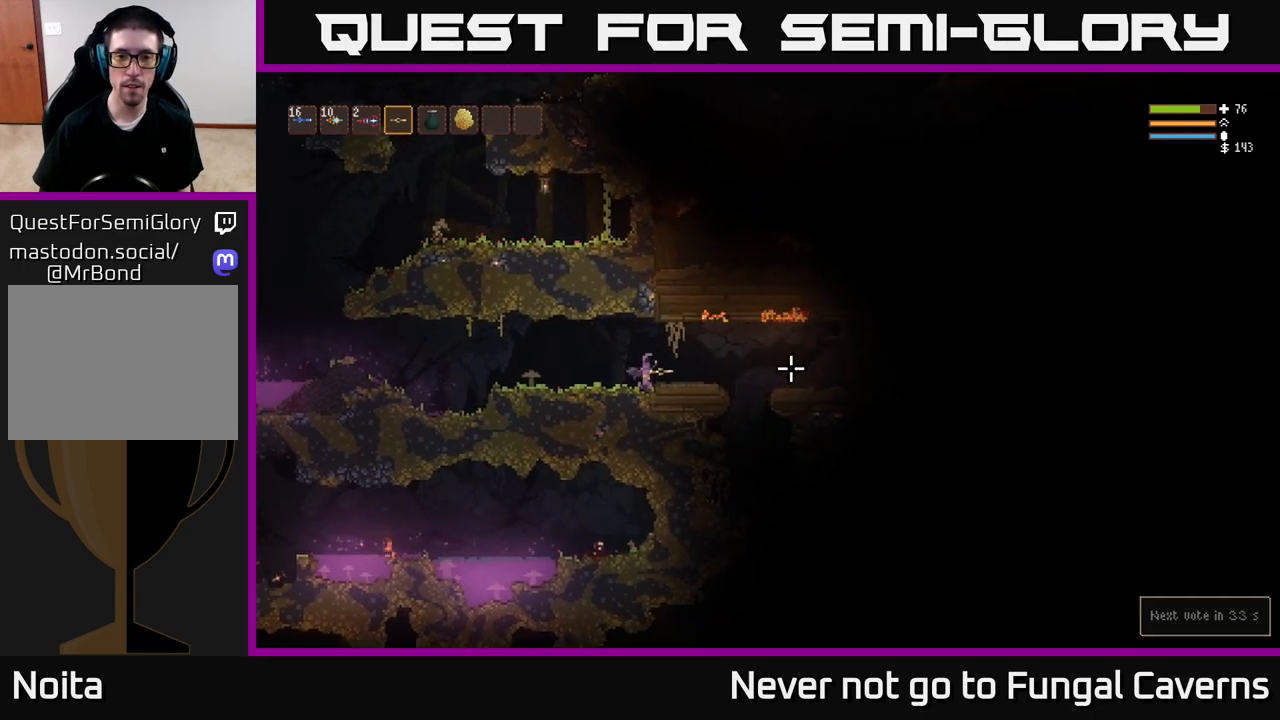
{"buttons": [], "left_stick": "right", "right_stick": "right", "events": [[100, "L2", "down"], [183, "L2", "up"]]}
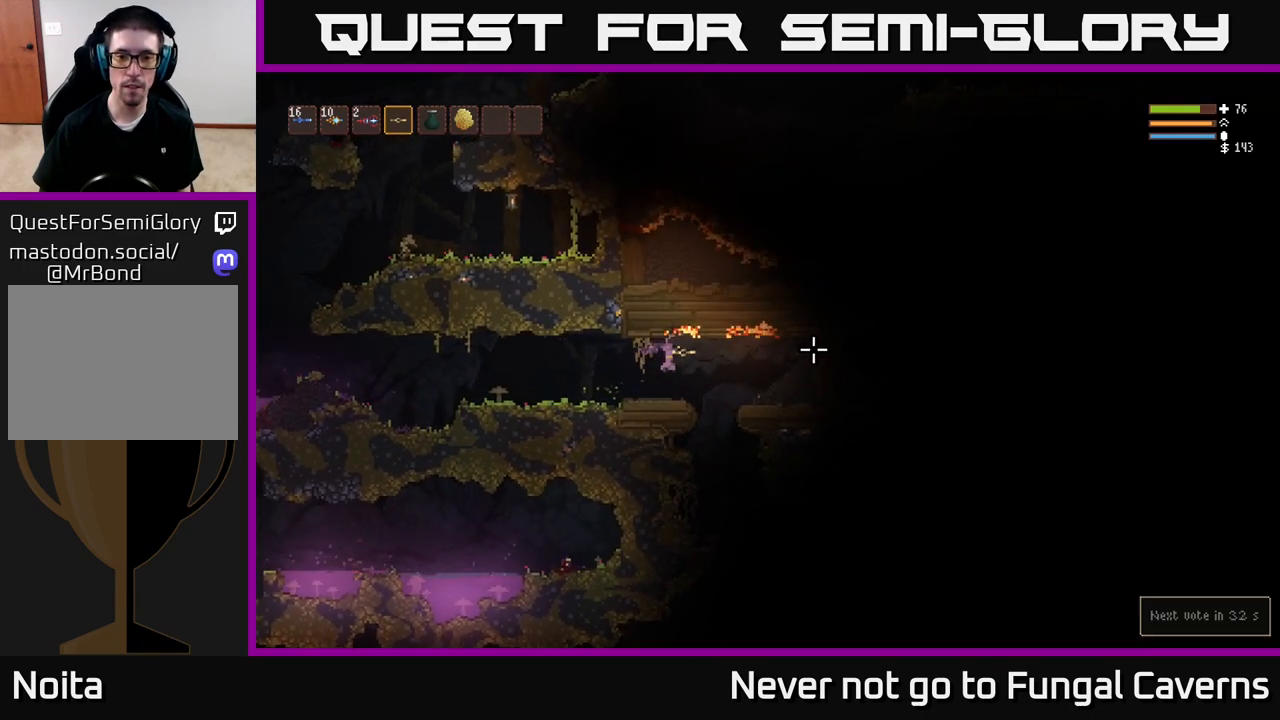
{"buttons": [], "left_stick": "left", "right_stick": "right", "events": [[433, "left_stick", "left"]]}
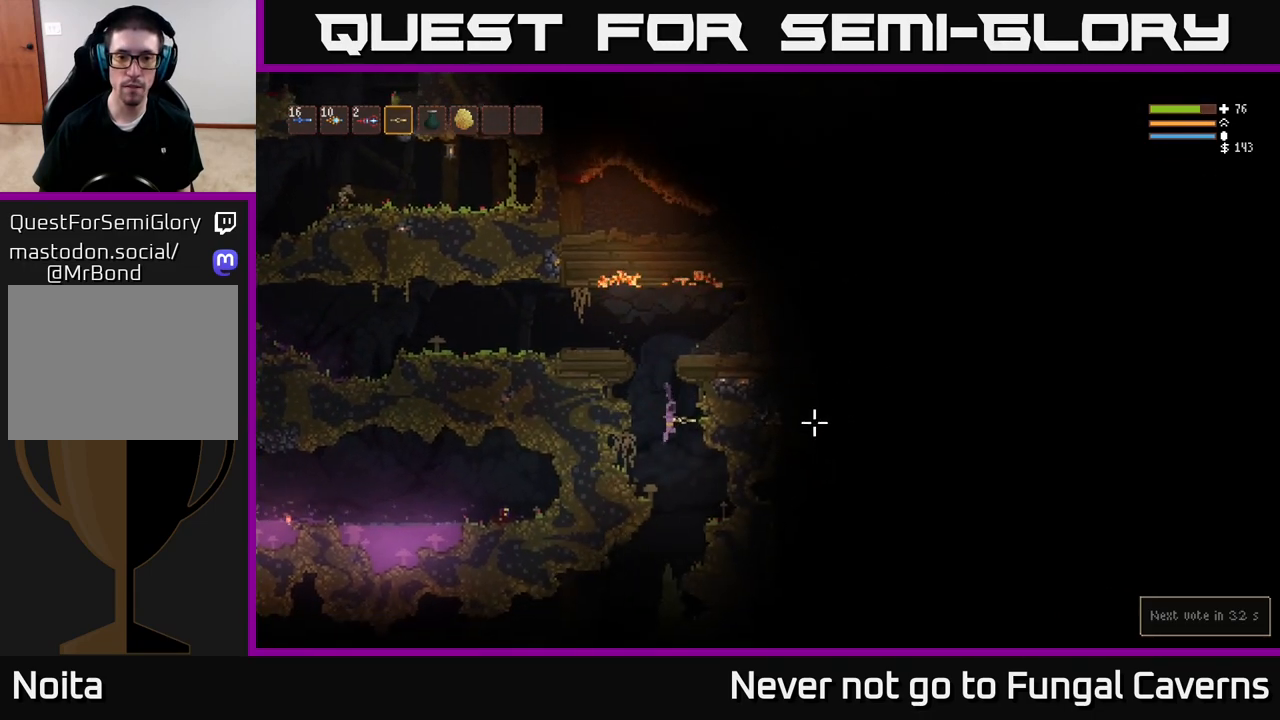
{"buttons": [], "left_stick": "center", "right_stick": "down-left", "events": [[67, "left_stick", "center"], [200, "right_stick", "down"], [250, "L2", "down"], [267, "right_stick", "down-left"], [367, "L2", "up"]]}
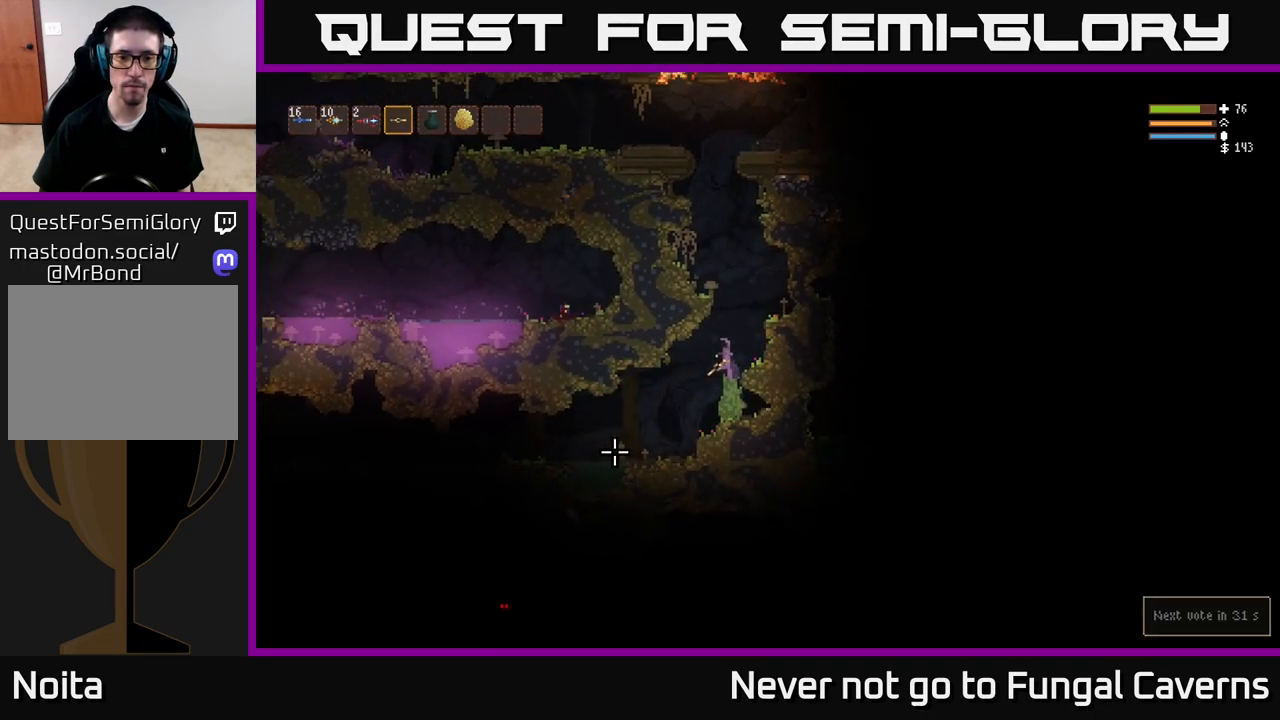
{"buttons": [], "left_stick": "left", "right_stick": "left", "events": [[50, "left_stick", "left"], [200, "right_stick", "left"]]}
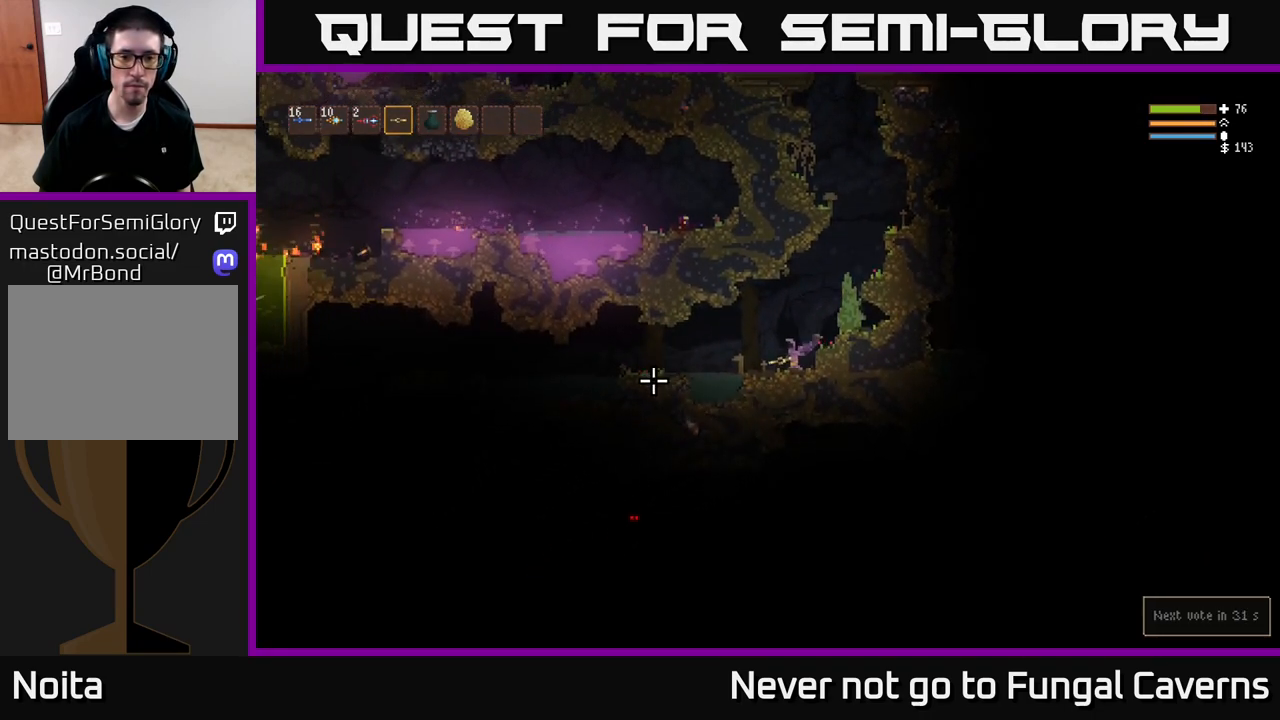
{"buttons": [], "left_stick": "left", "right_stick": "left", "events": []}
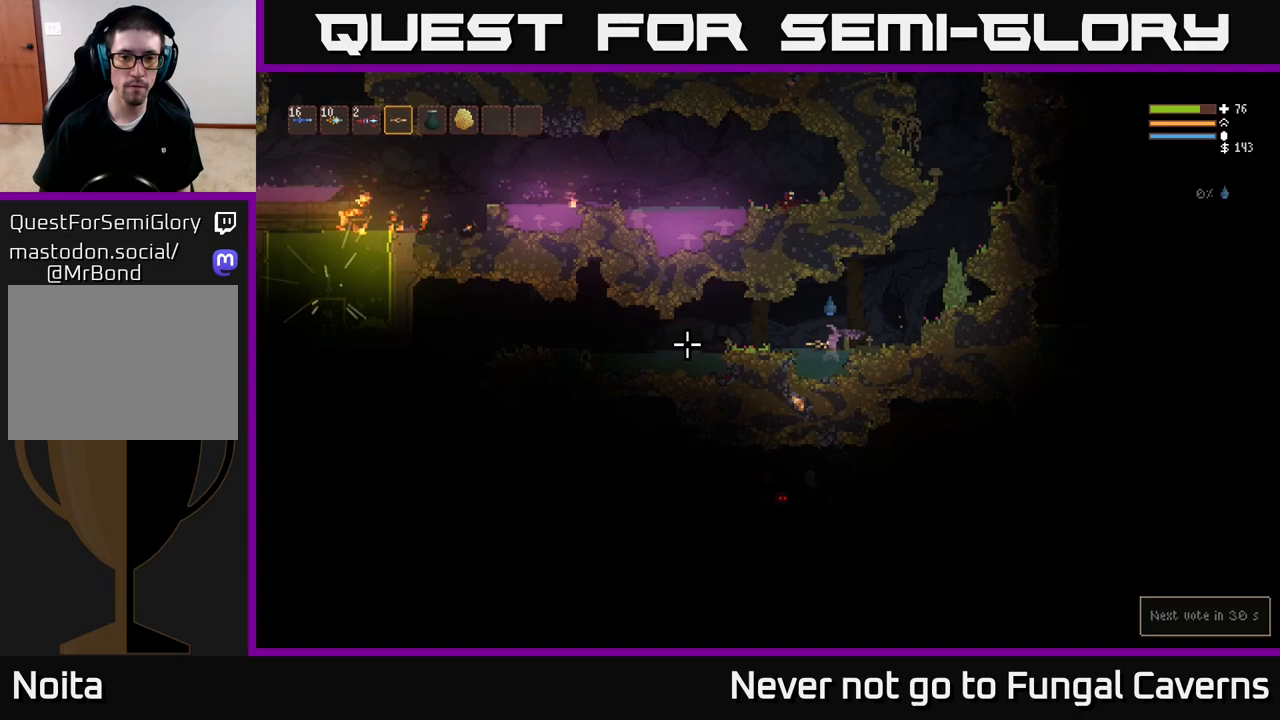
{"buttons": [], "left_stick": "left", "right_stick": "left", "events": [[233, "L2", "down"], [383, "L2", "up"]]}
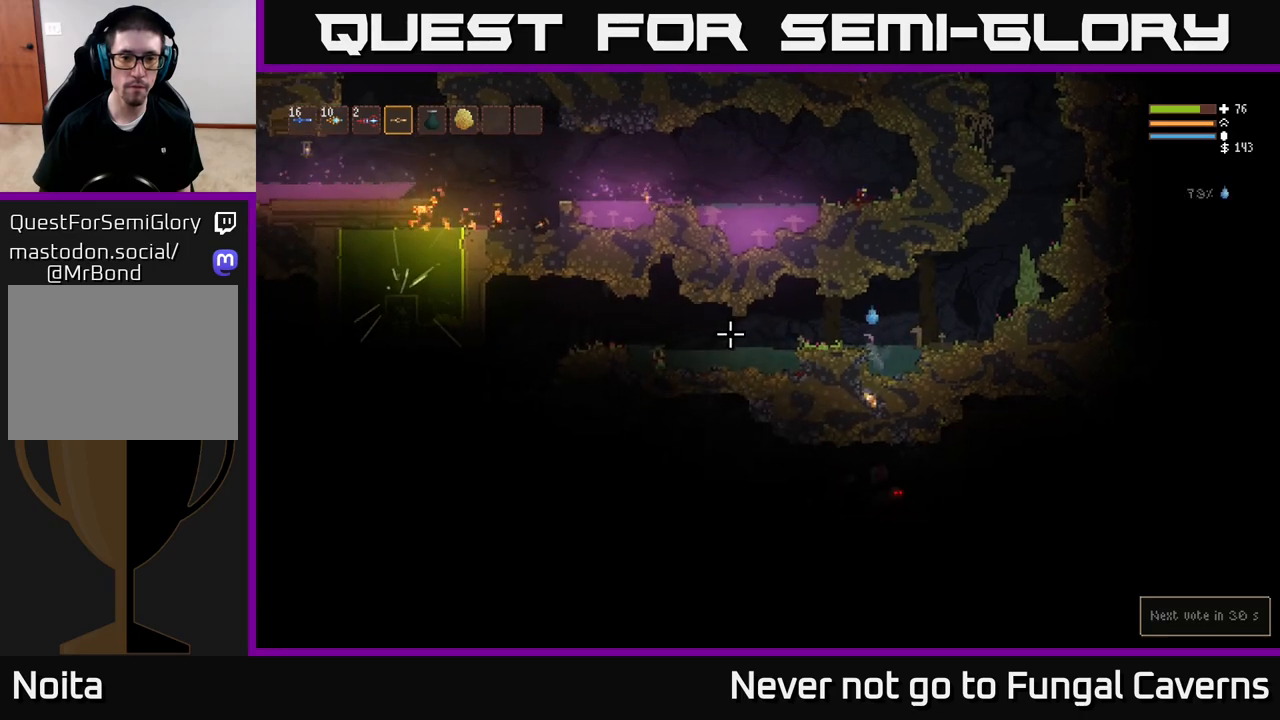
{"buttons": ["L2"], "left_stick": "left", "right_stick": "left", "events": [[200, "L2", "down"], [333, "left_stick", "up-right"], [450, "left_stick", "left"]]}
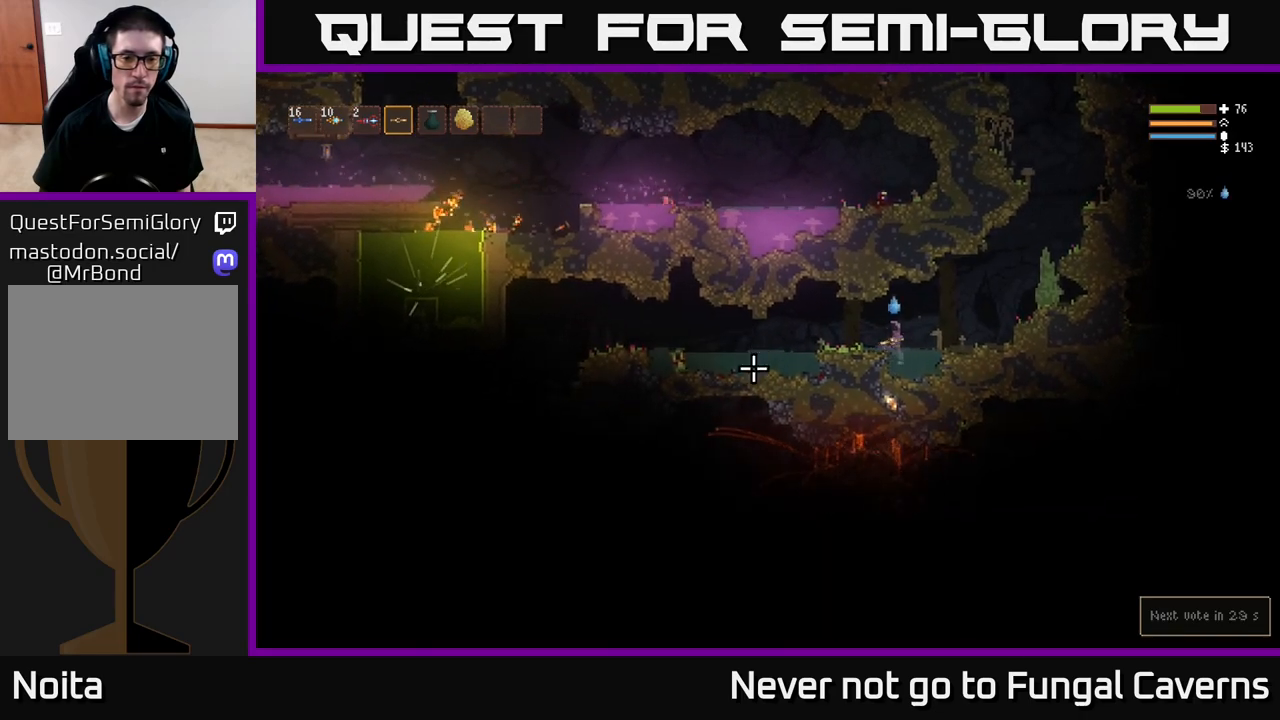
{"buttons": ["L2", "R2"], "left_stick": "left", "right_stick": "left", "events": [[33, "R2", "down"], [50, "L2", "up"], [100, "left_stick", "center"], [183, "R2", "up"], [350, "L2", "down"], [400, "left_stick", "left"], [467, "R2", "down"]]}
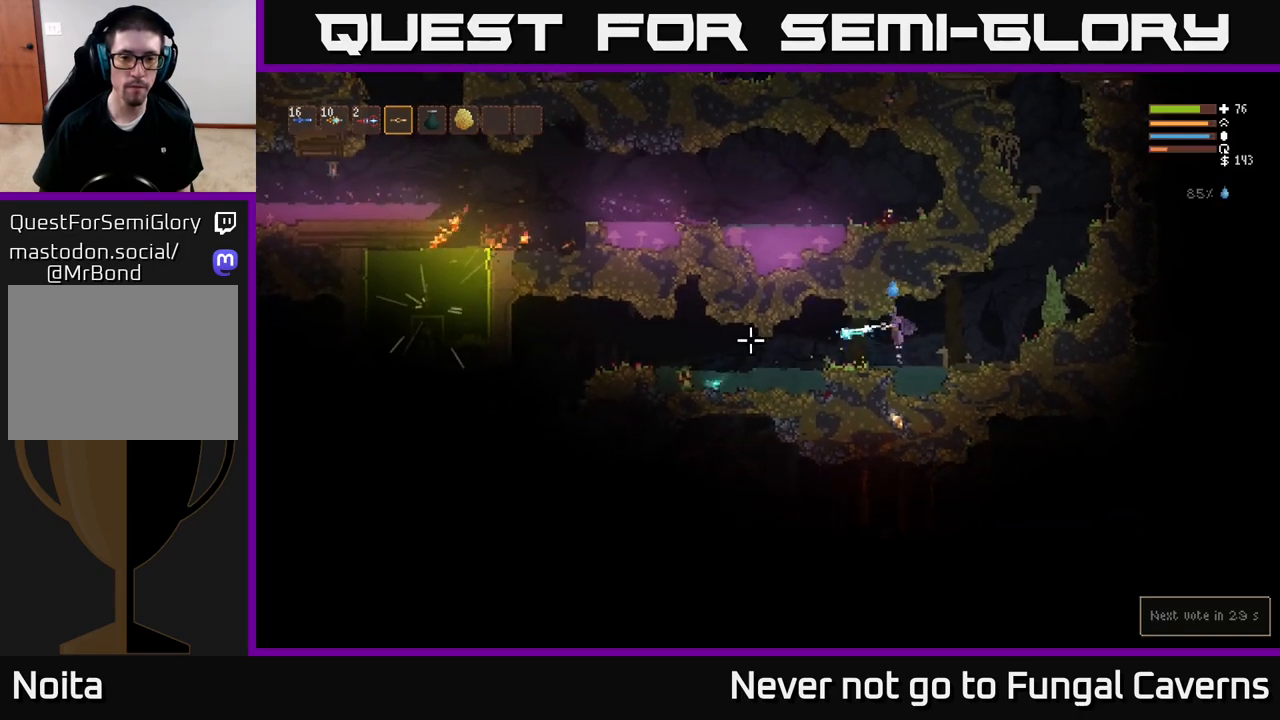
{"buttons": [], "left_stick": "left", "right_stick": "left", "events": [[17, "L2", "up"], [50, "left_stick", "center"], [117, "R2", "up"], [367, "left_stick", "left"]]}
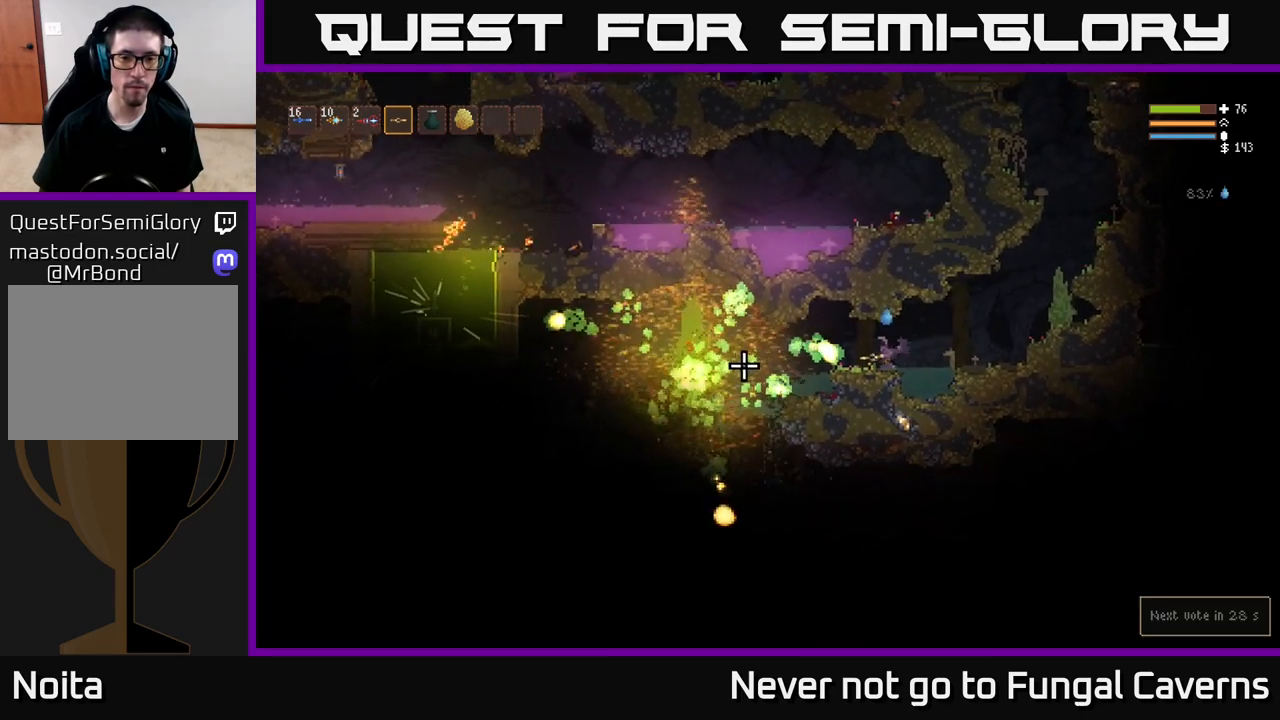
{"buttons": [], "left_stick": "center", "right_stick": "left", "events": [[133, "left_stick", "center"]]}
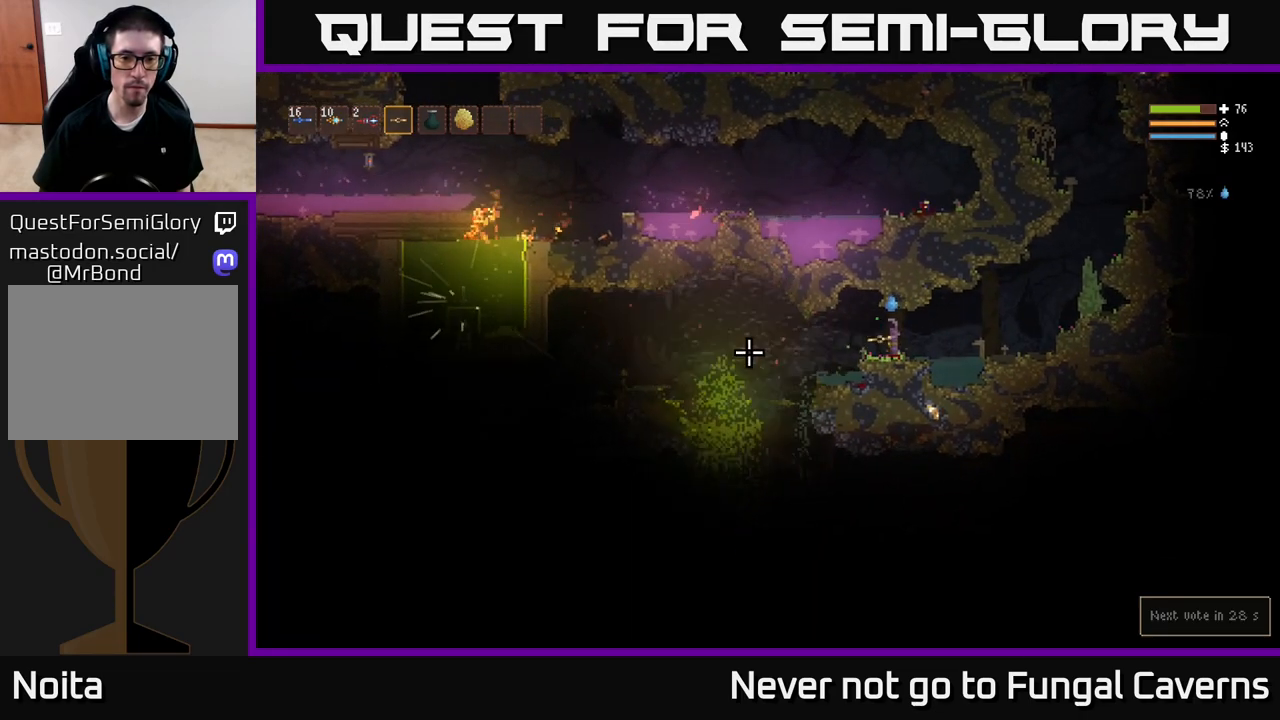
{"buttons": [], "left_stick": "left", "right_stick": "left", "events": [[17, "L2", "down"], [50, "left_stick", "left"], [150, "L2", "up"]]}
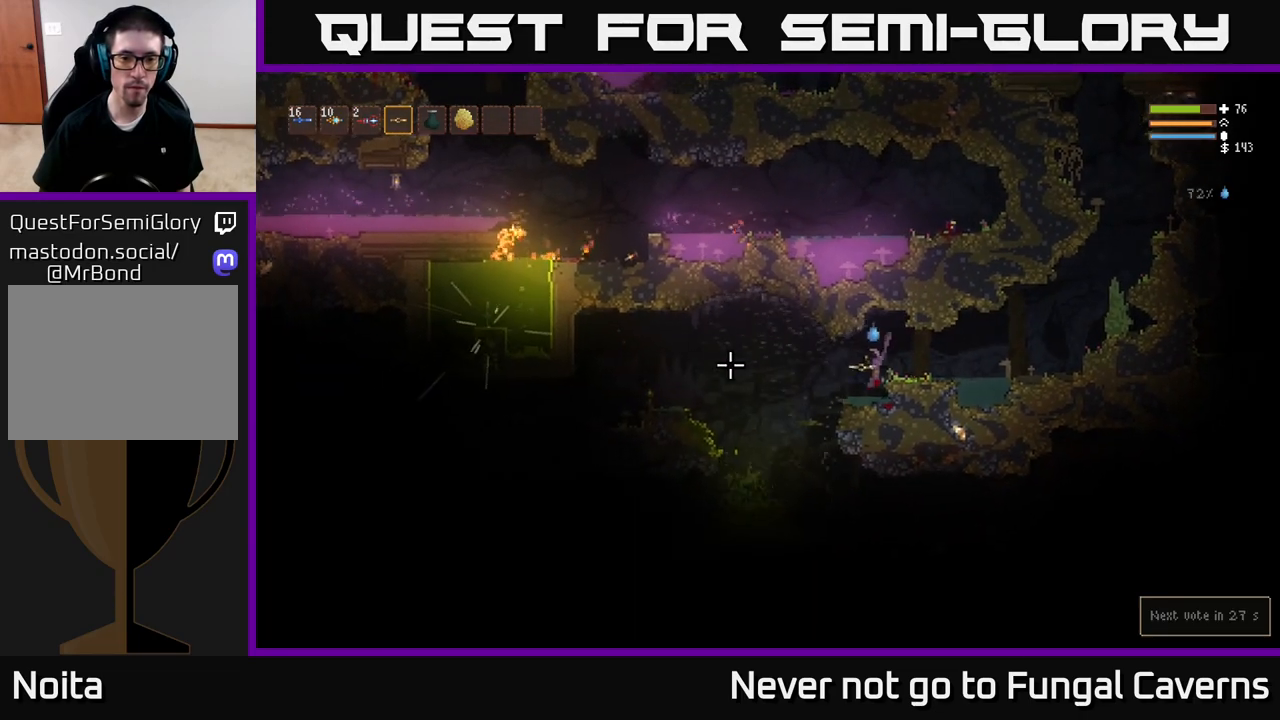
{"buttons": [], "left_stick": "left", "right_stick": "left", "events": [[33, "left_stick", "center"], [133, "left_stick", "left"]]}
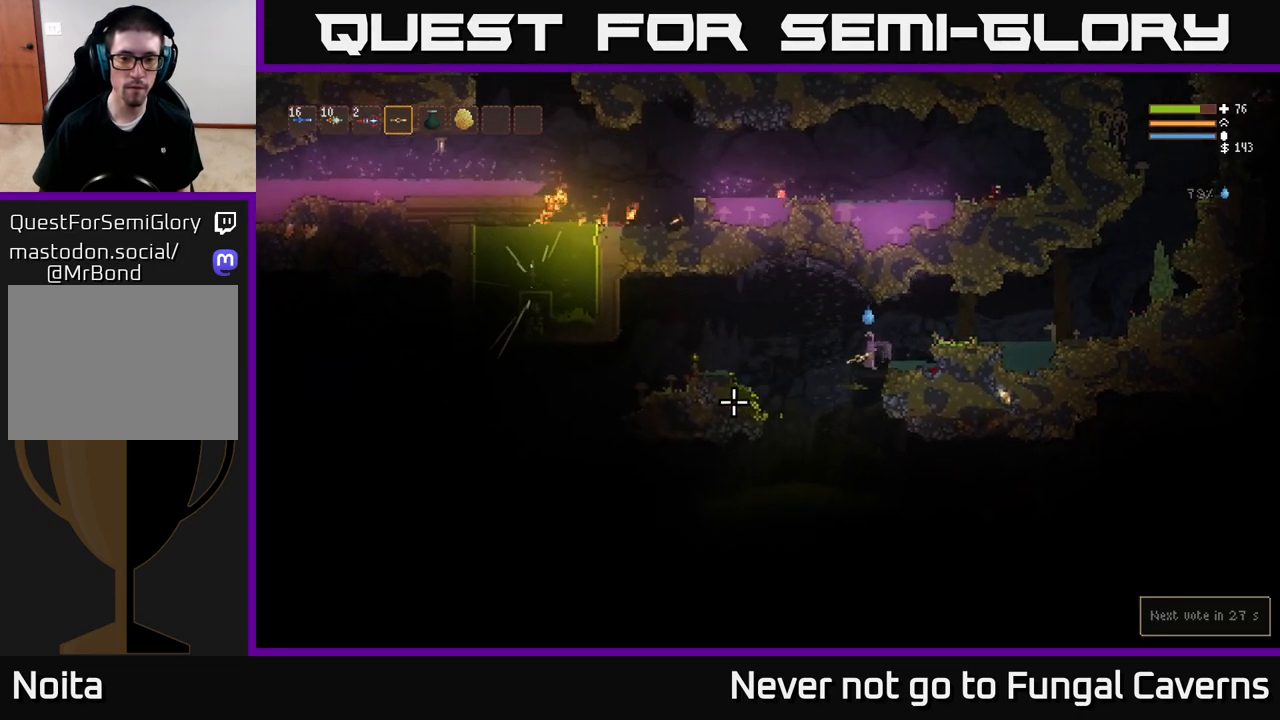
{"buttons": [], "left_stick": "center", "right_stick": "left", "events": [[500, "left_stick", "center"]]}
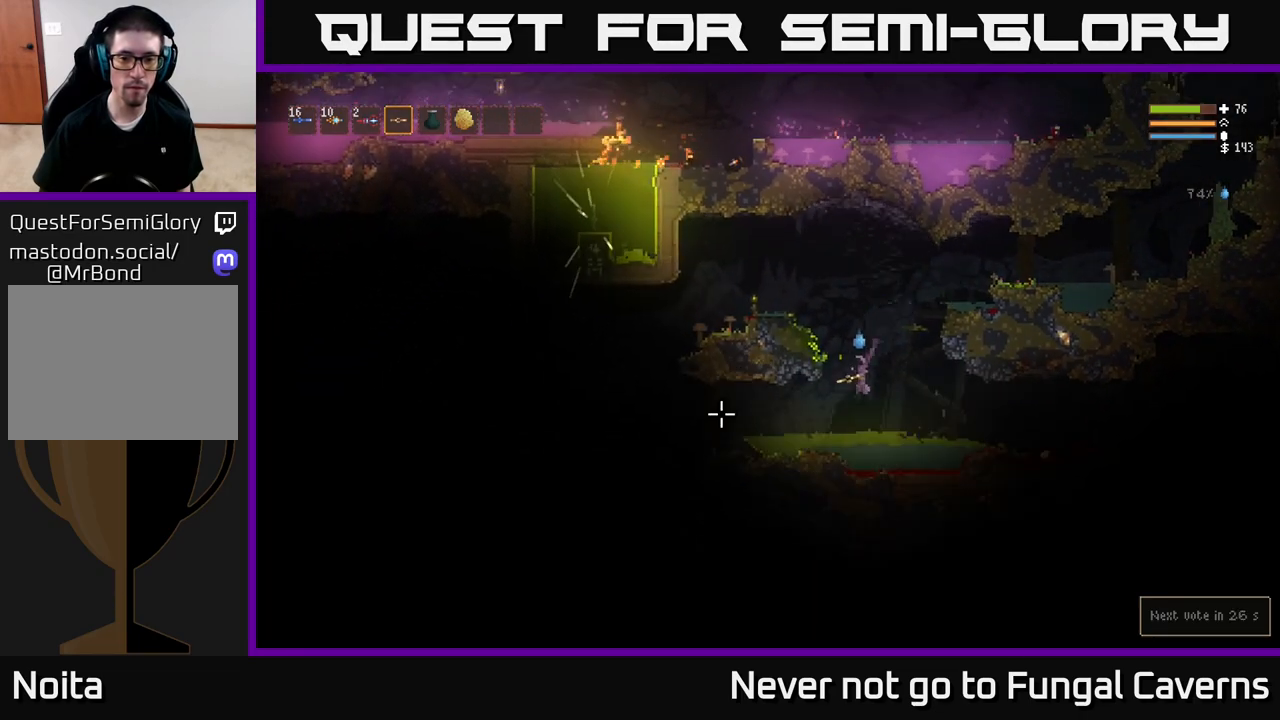
{"buttons": [], "left_stick": "right", "right_stick": "left", "events": [[67, "left_stick", "right"]]}
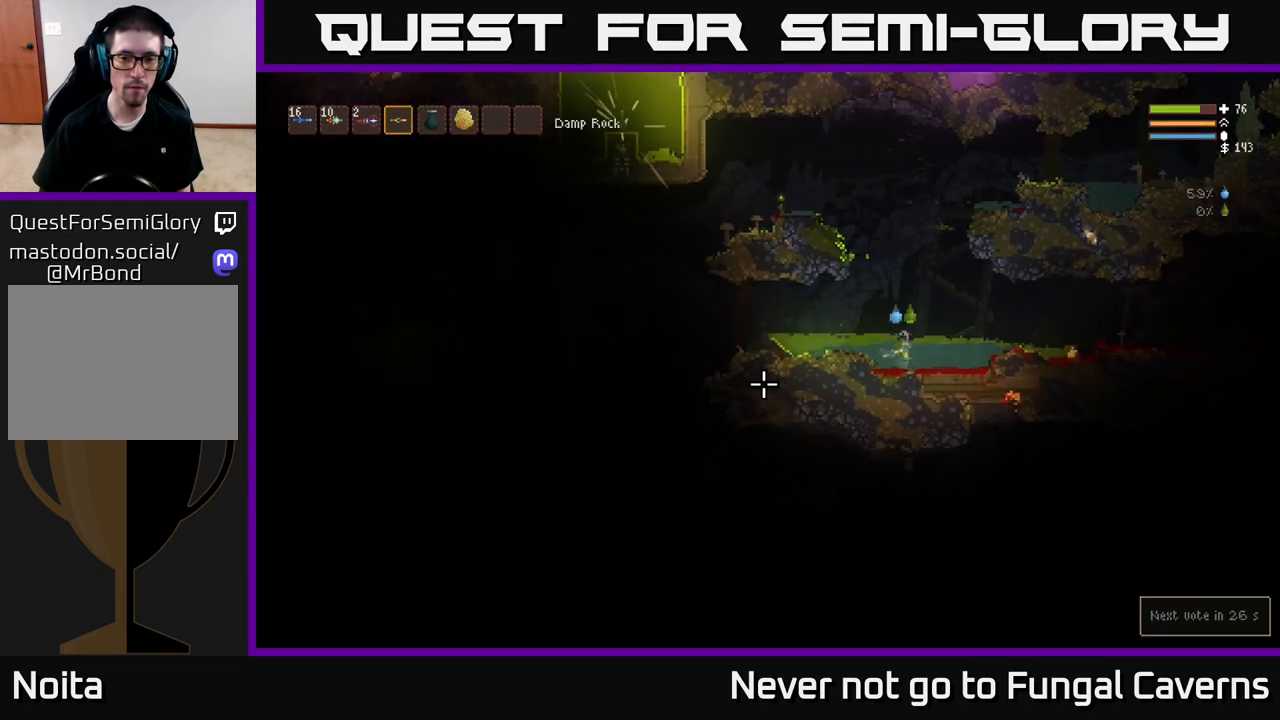
{"buttons": [], "left_stick": "right", "right_stick": "left", "events": []}
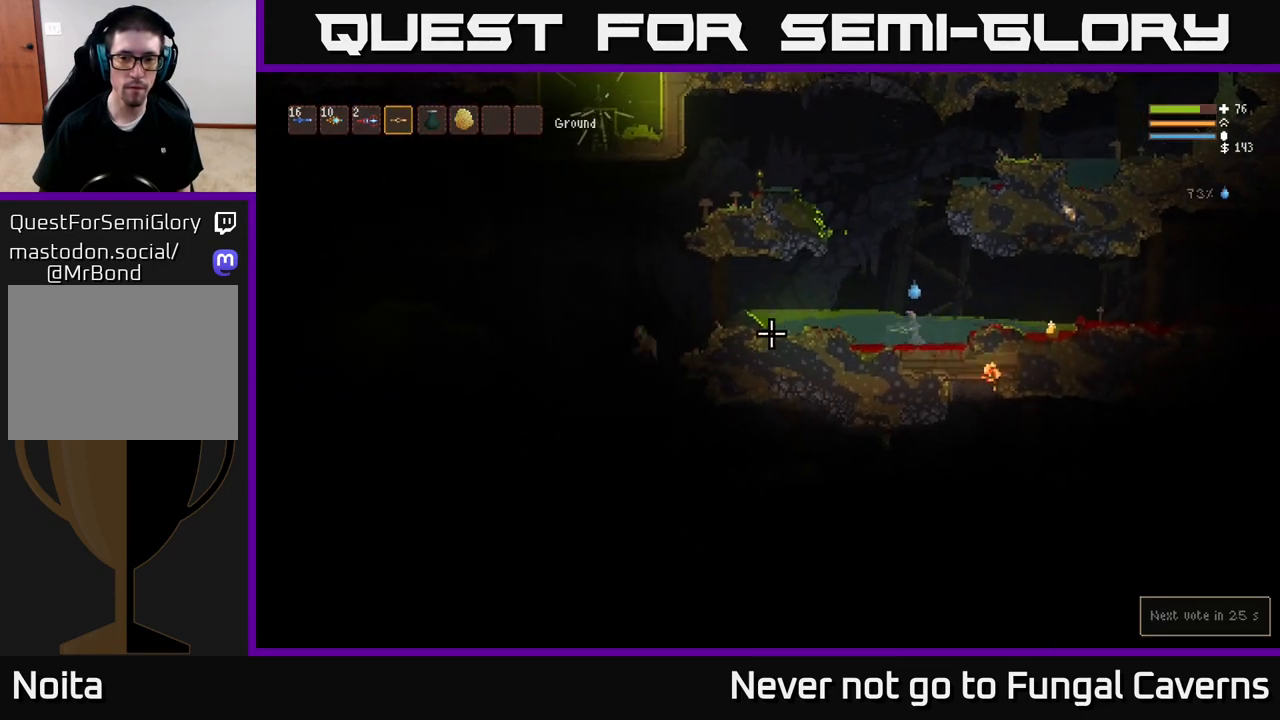
{"buttons": [], "left_stick": "left", "right_stick": "left", "events": [[367, "left_stick", "left"]]}
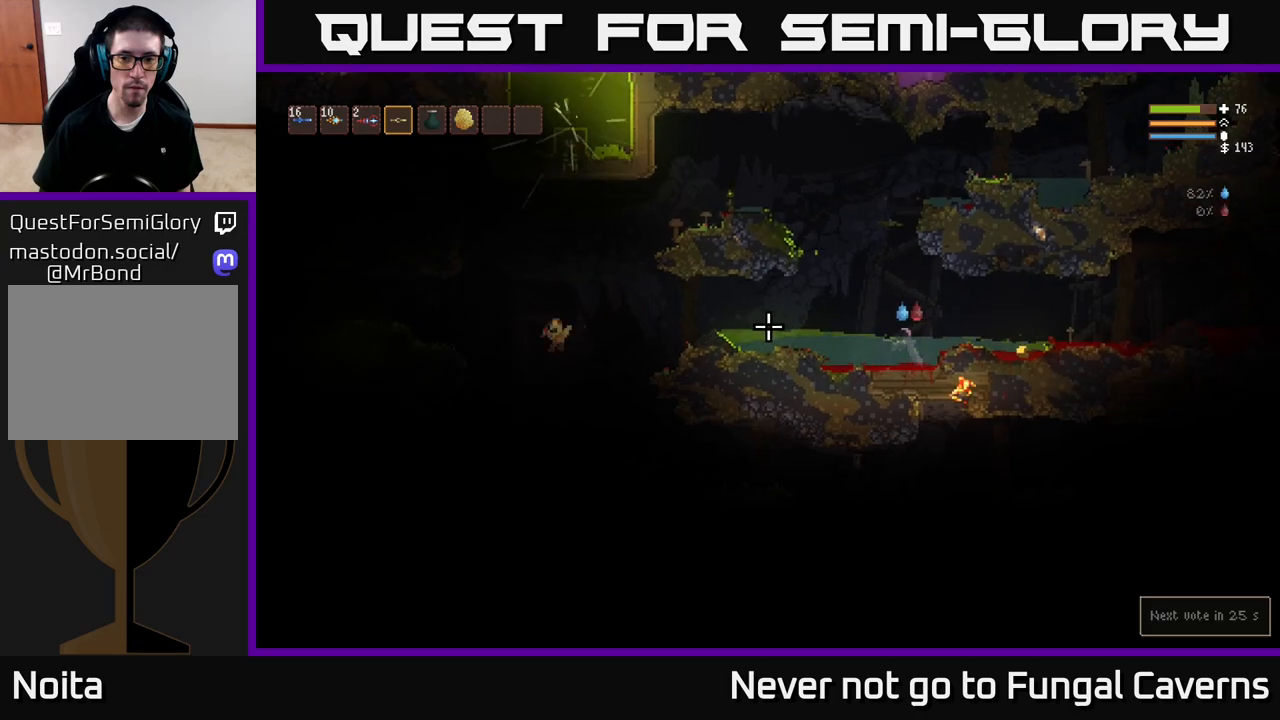
{"buttons": [], "left_stick": "right", "right_stick": "left", "events": [[33, "left_stick", "right"], [83, "L2", "down"], [250, "L2", "up"]]}
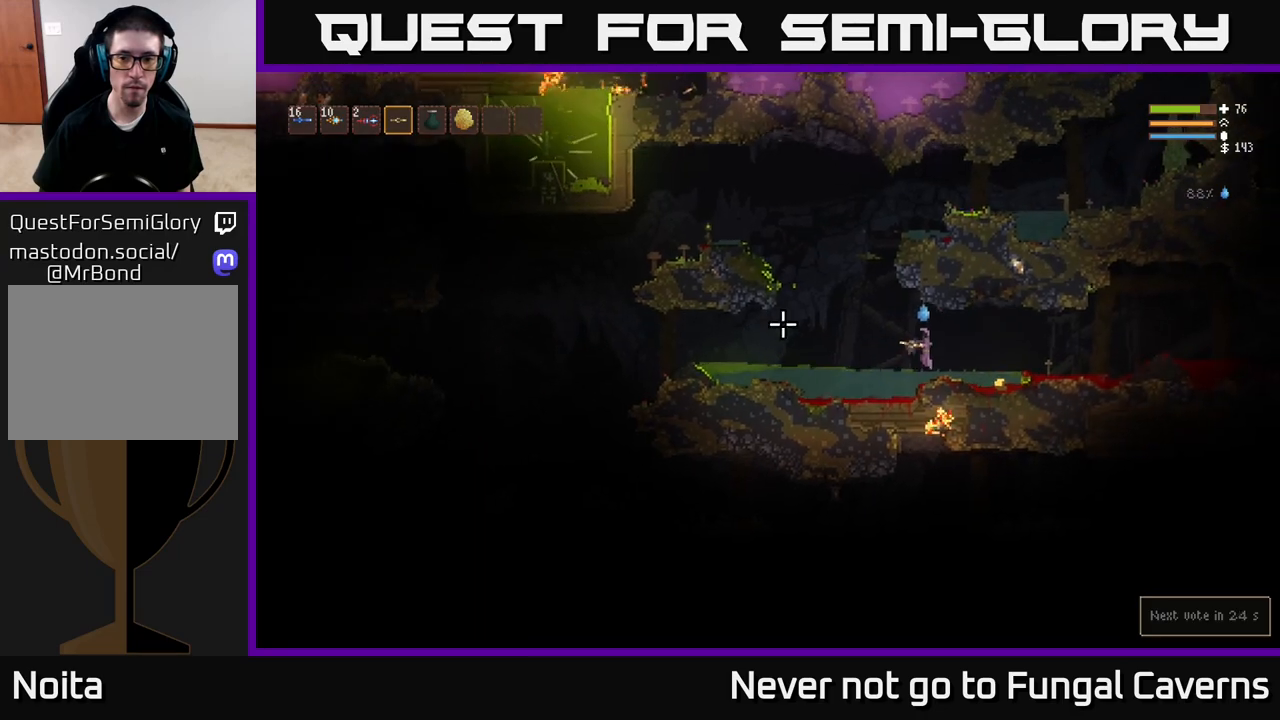
{"buttons": [], "left_stick": "left", "right_stick": "left", "events": [[433, "left_stick", "left"]]}
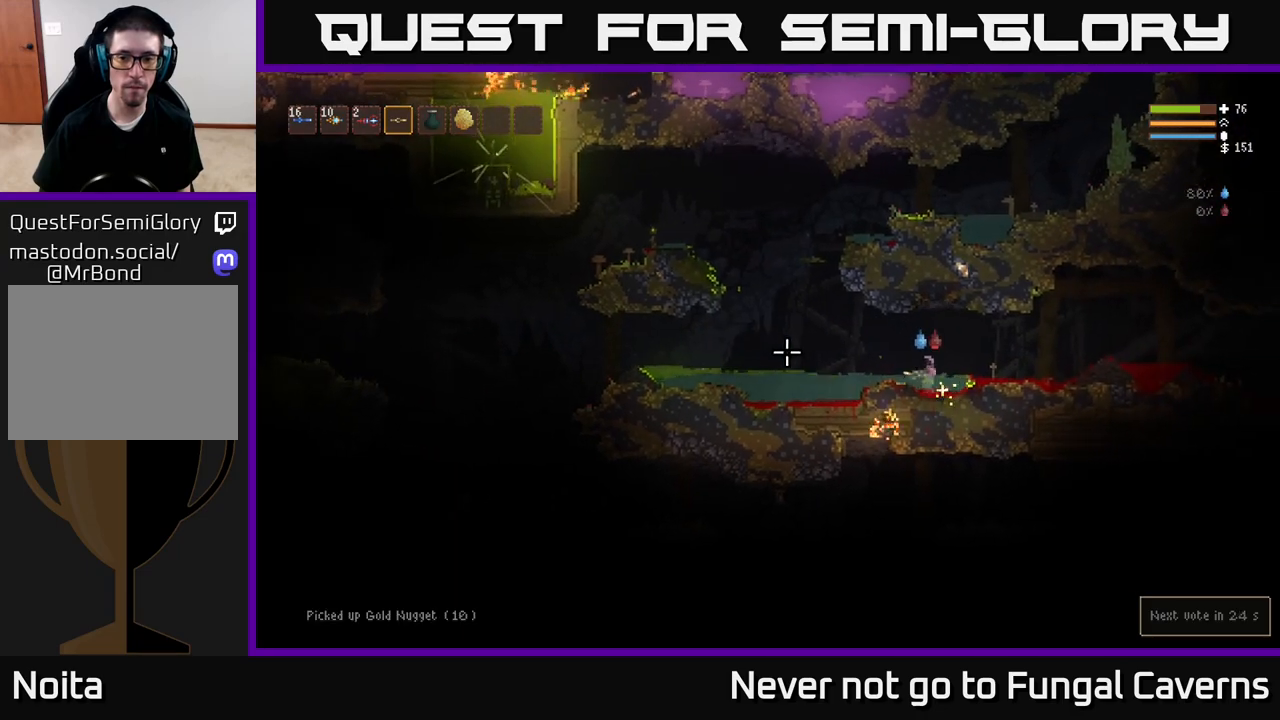
{"buttons": [], "left_stick": "center", "right_stick": "left", "events": [[117, "L2", "down"], [217, "L2", "up"], [333, "left_stick", "center"]]}
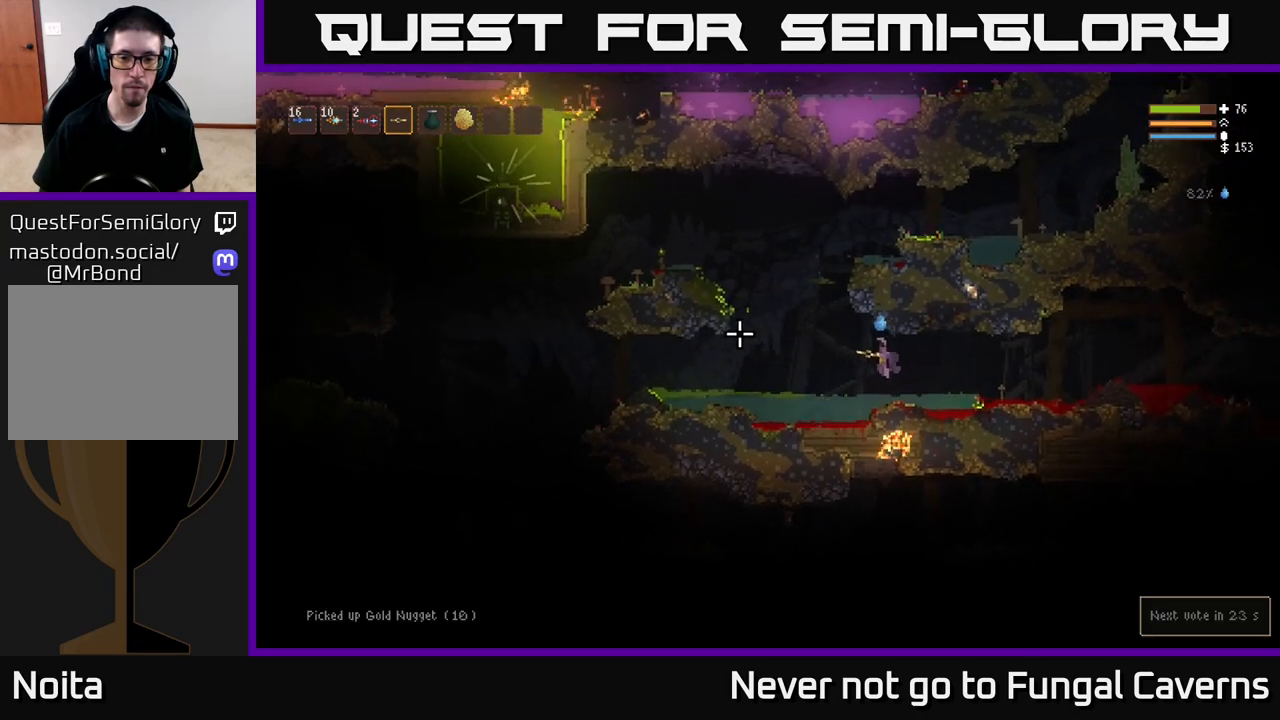
{"buttons": ["R2"], "left_stick": "left", "right_stick": "left", "events": [[117, "left_stick", "left"], [433, "R2", "down"]]}
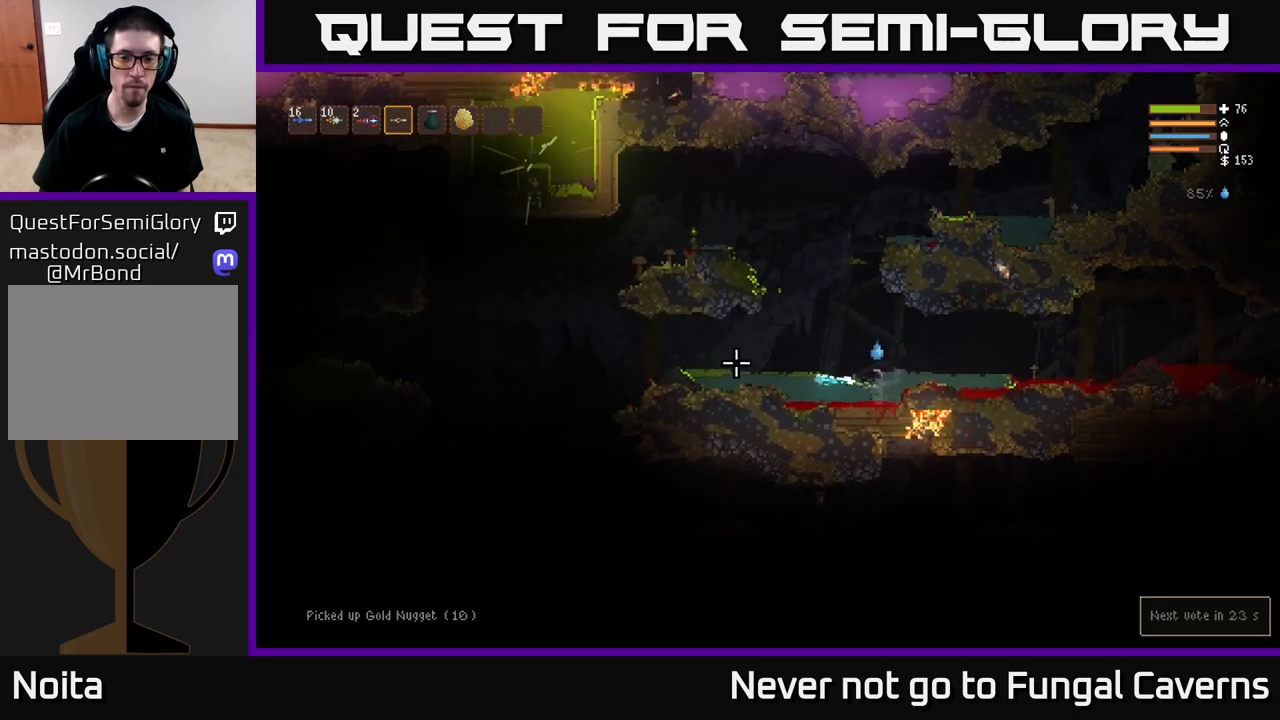
{"buttons": ["R2"], "left_stick": "left", "right_stick": "left", "events": [[100, "R2", "up"], [333, "R2", "down"]]}